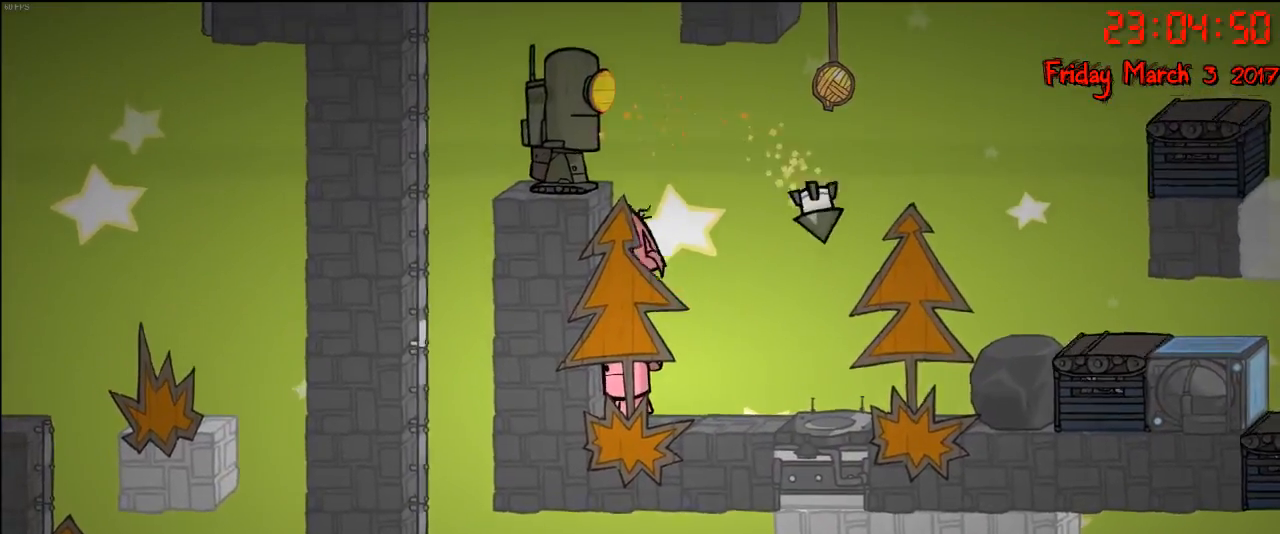
Gameplay with a controller (Xbox layout); each line is a JSON object with the inputs held at the frame after it. "events" lists button and stick changes between this image and that frame as [ms after this image, input, new state], when the widget could be followed in between.
{"buttons": ["A"], "left_stick": "center", "right_stick": "center", "events": [[117, "left_stick", "center"], [317, "A", "down"], [433, "A", "up"], [500, "A", "down"]]}
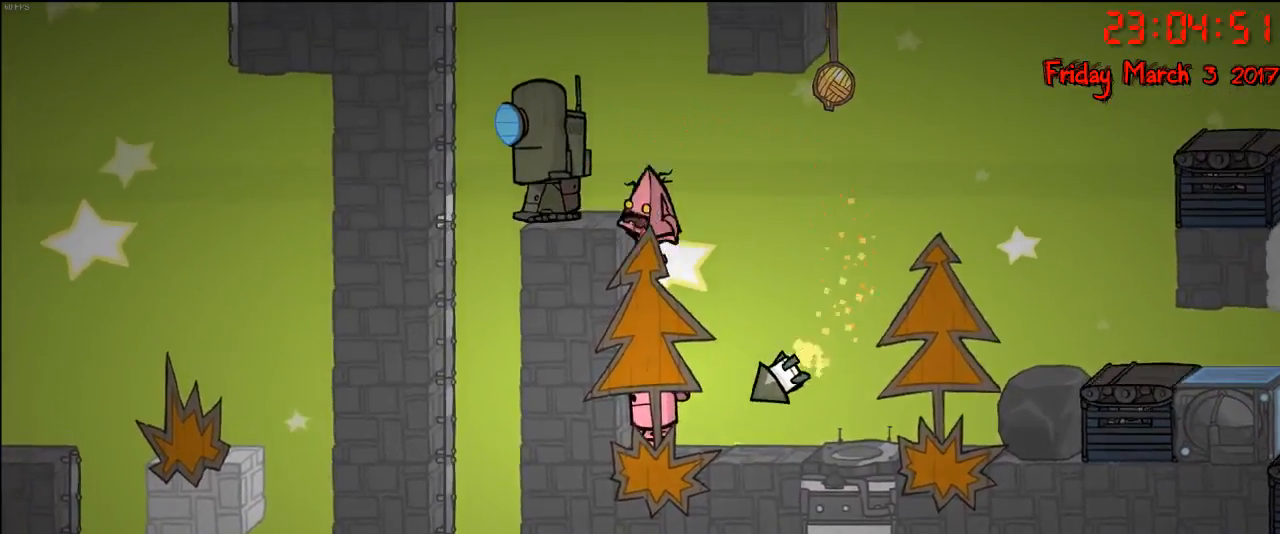
{"buttons": ["B"], "left_stick": "center", "right_stick": "center", "events": [[133, "A", "up"], [133, "left_stick", "left"], [317, "left_stick", "center"], [483, "B", "down"]]}
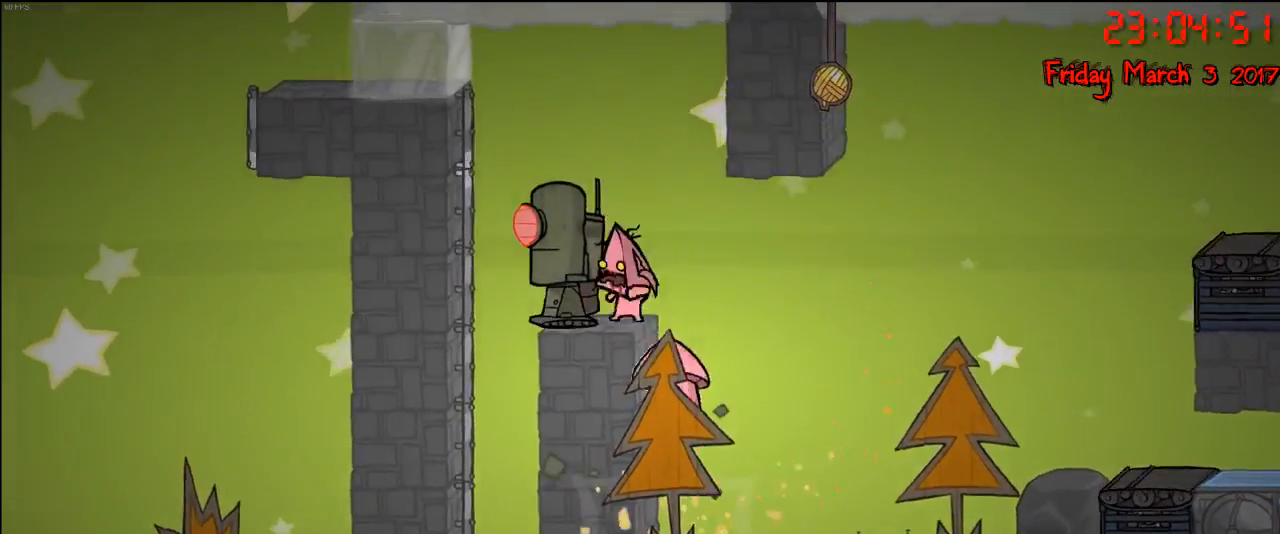
{"buttons": ["B"], "left_stick": "center", "right_stick": "center", "events": [[67, "B", "up"], [150, "B", "down"], [217, "B", "up"], [283, "B", "down"], [350, "B", "up"], [450, "B", "down"]]}
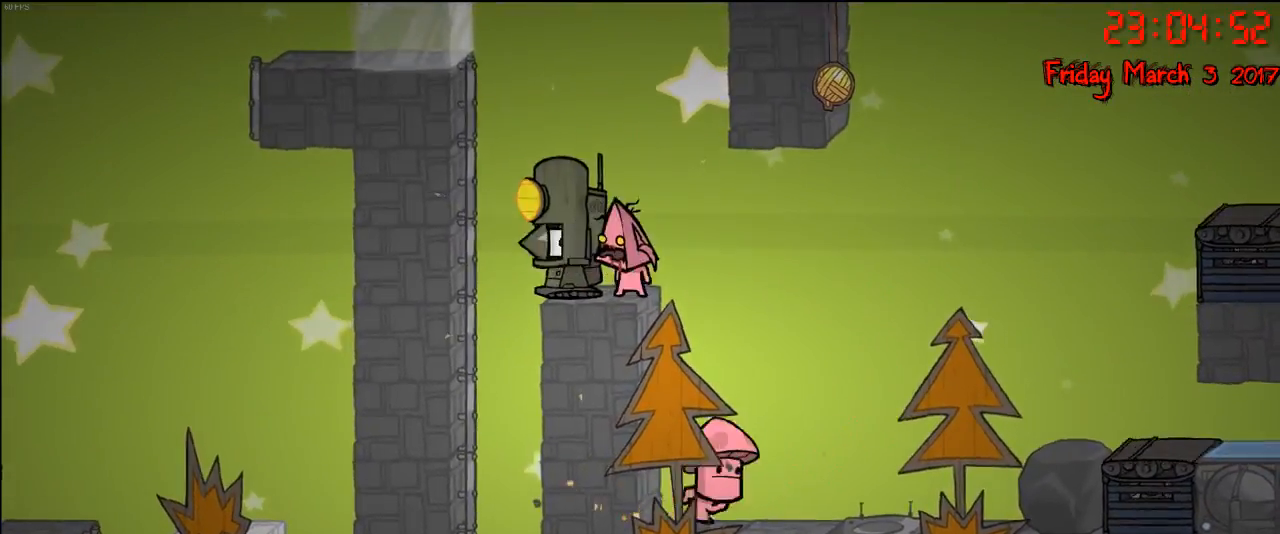
{"buttons": [], "left_stick": "center", "right_stick": "center", "events": [[17, "B", "up"], [83, "B", "down"], [150, "B", "up"], [233, "B", "down"], [300, "B", "up"], [367, "B", "down"], [467, "B", "up"]]}
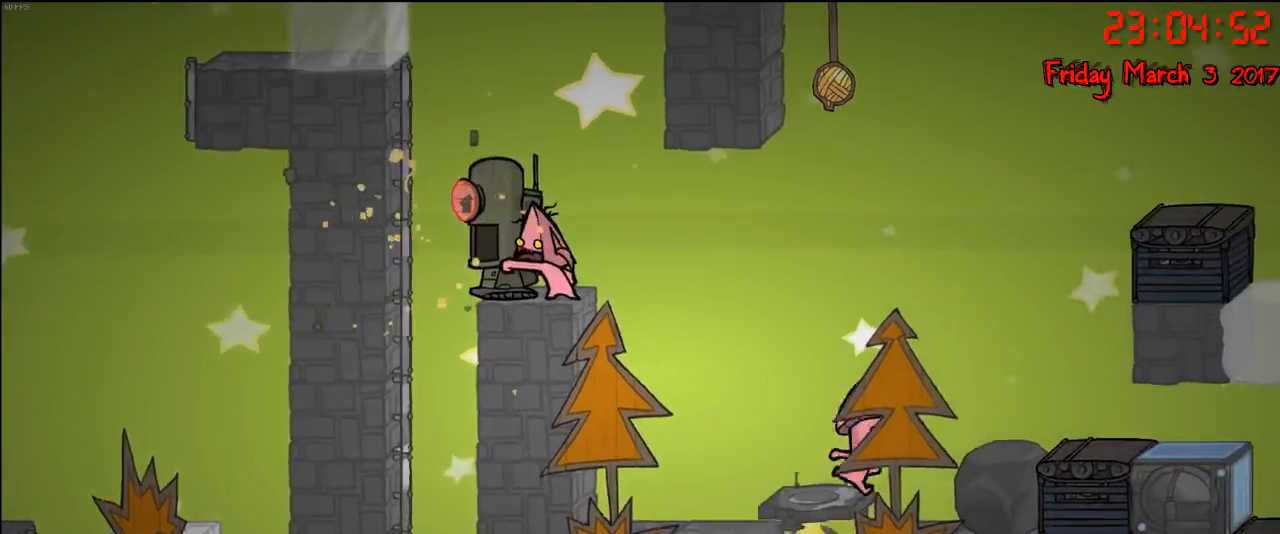
{"buttons": [], "left_stick": "center", "right_stick": "center", "events": [[17, "B", "down"], [117, "B", "up"], [200, "B", "down"], [283, "B", "up"], [367, "B", "down"], [450, "B", "up"]]}
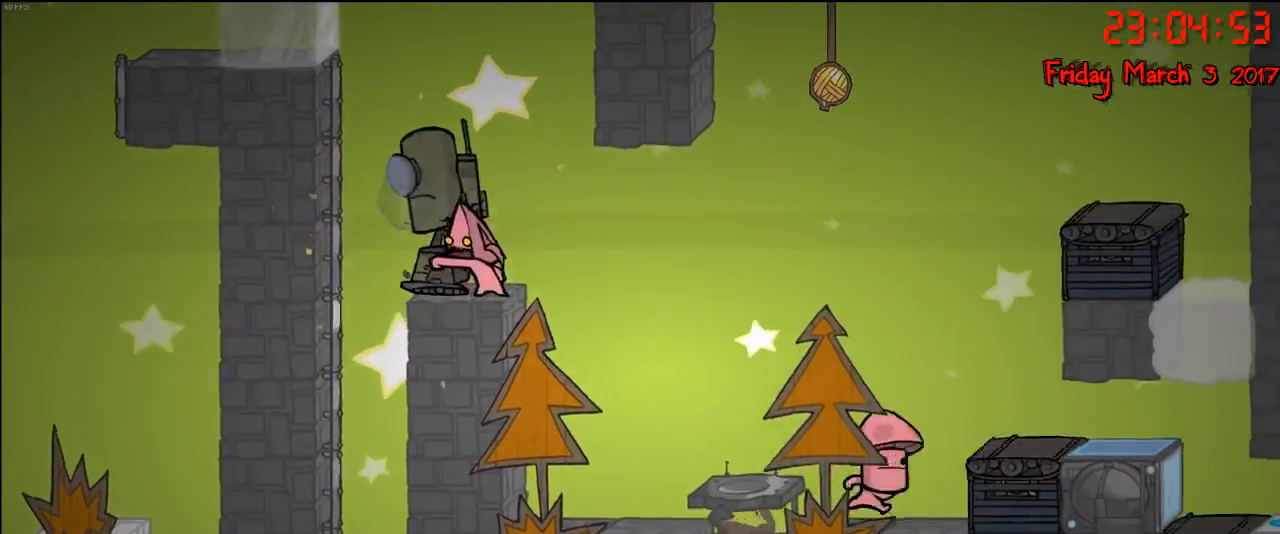
{"buttons": ["B"], "left_stick": "center", "right_stick": "center", "events": [[17, "B", "down"], [100, "B", "up"], [167, "B", "down"], [283, "B", "up"], [333, "B", "down"], [417, "B", "up"], [483, "B", "down"]]}
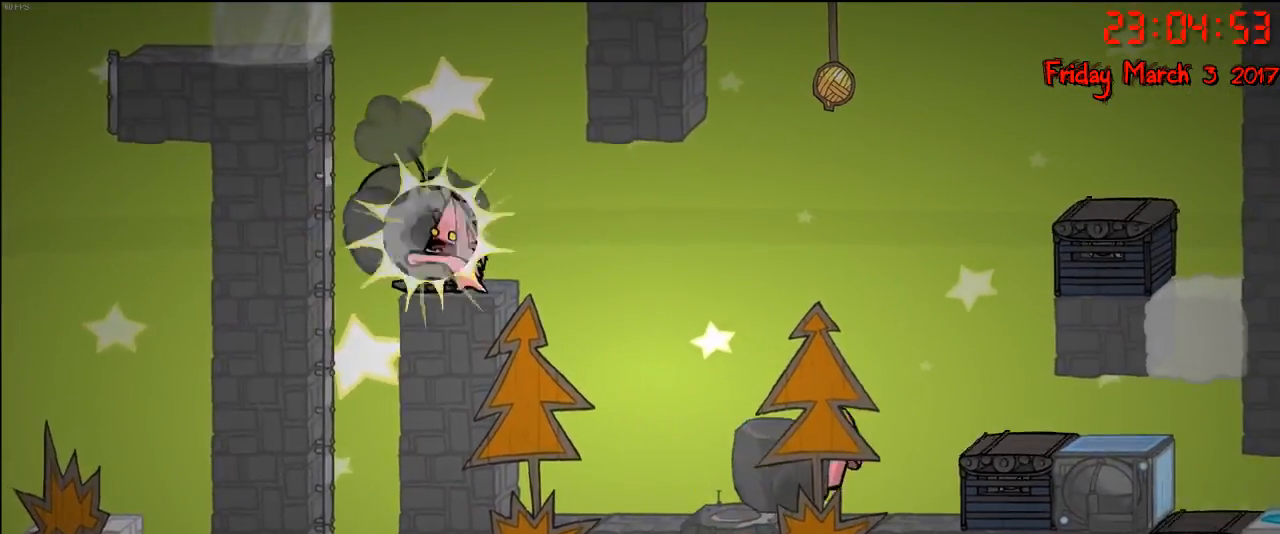
{"buttons": [], "left_stick": "center", "right_stick": "center", "events": [[100, "B", "up"], [167, "B", "down"], [250, "B", "up"], [333, "B", "down"], [450, "B", "up"]]}
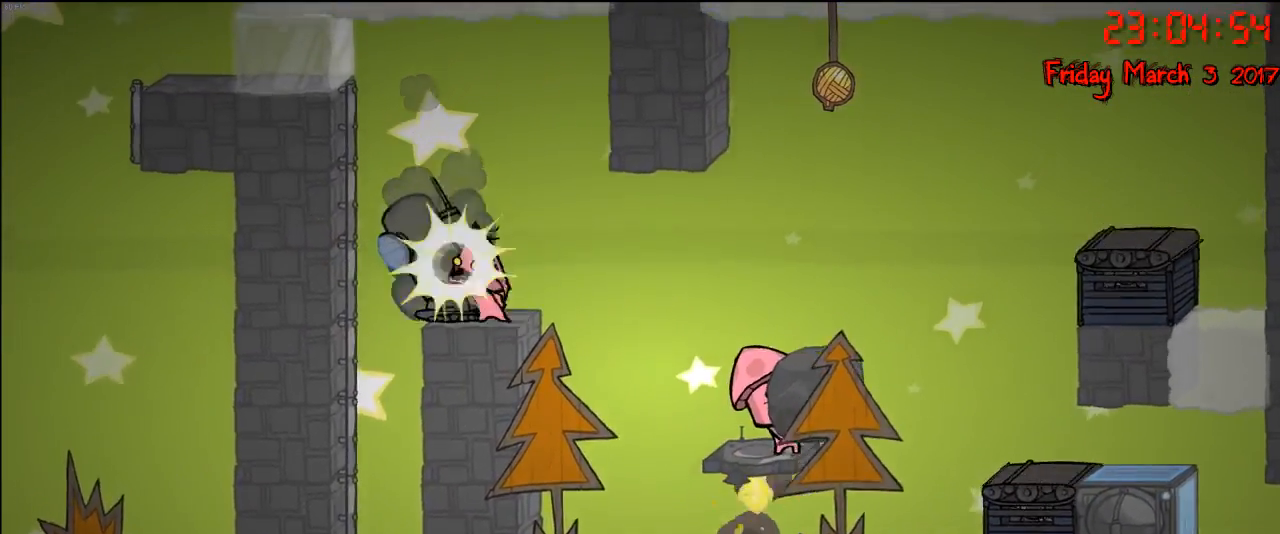
{"buttons": [], "left_stick": "center", "right_stick": "center", "events": [[33, "B", "down"], [117, "B", "up"], [183, "B", "down"], [300, "B", "up"], [400, "B", "down"], [467, "B", "up"]]}
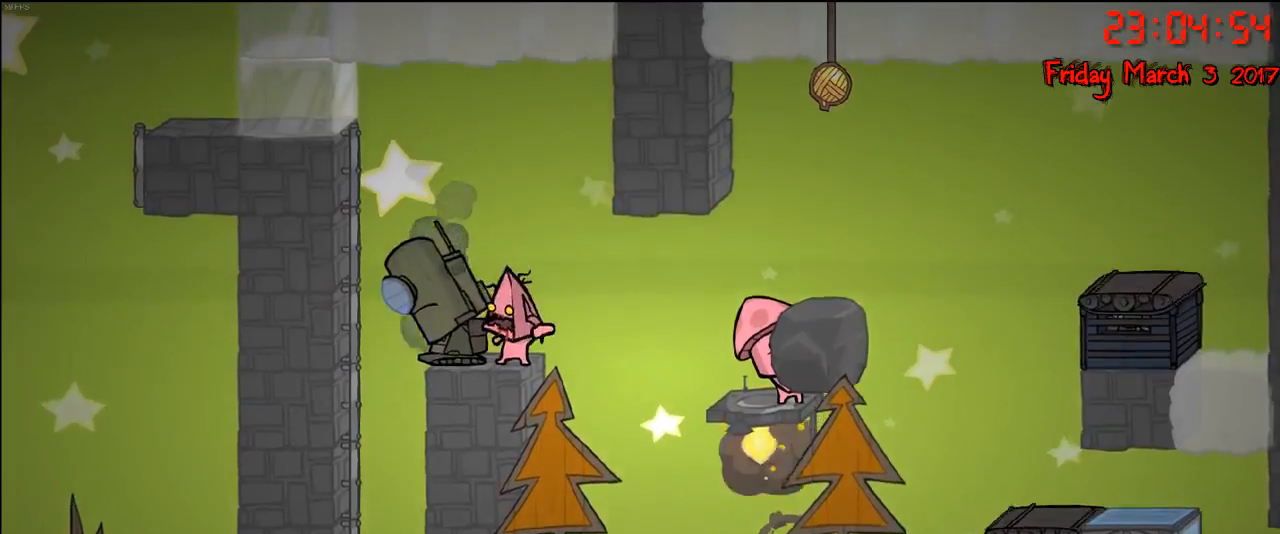
{"buttons": [], "left_stick": "center", "right_stick": "center", "events": [[17, "B", "down"], [117, "B", "up"], [183, "B", "down"], [283, "B", "up"], [350, "B", "down"], [467, "B", "up"]]}
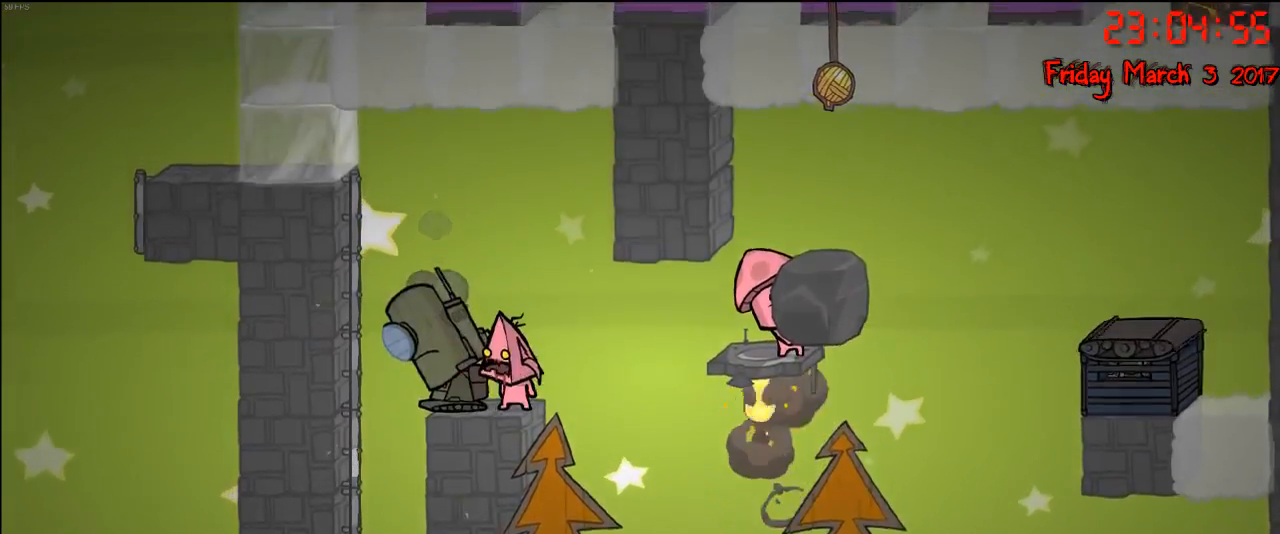
{"buttons": ["B"], "left_stick": "center", "right_stick": "center", "events": [[17, "B", "down"], [117, "B", "up"], [200, "B", "down"], [317, "B", "up"], [400, "B", "down"]]}
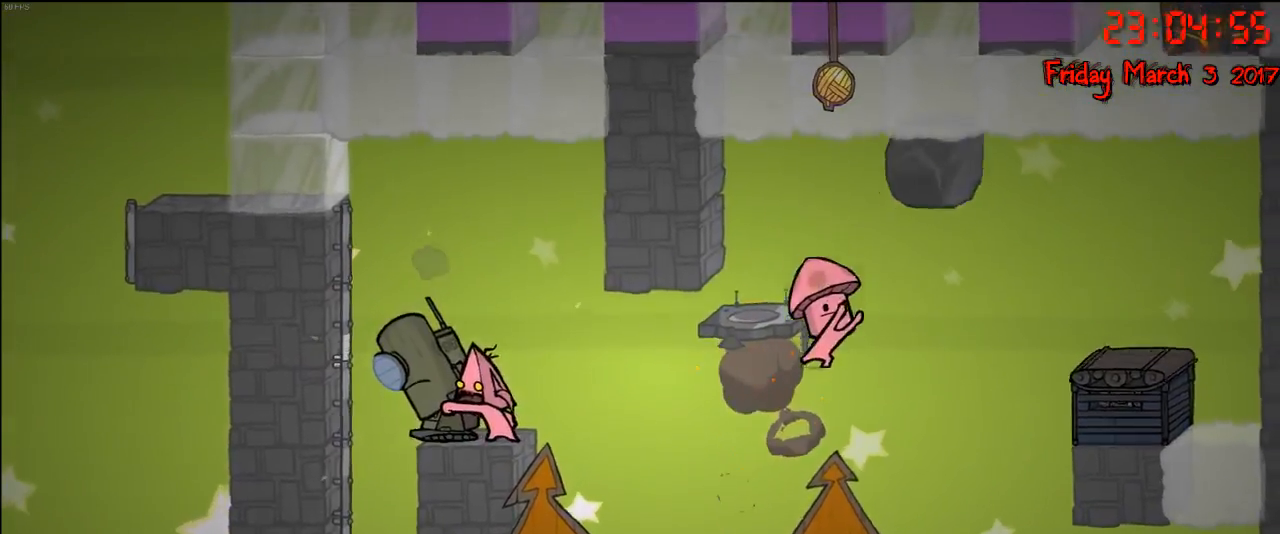
{"buttons": ["B"], "left_stick": "center", "right_stick": "center", "events": [[17, "B", "up"], [233, "B", "down"], [383, "B", "up"], [450, "B", "down"]]}
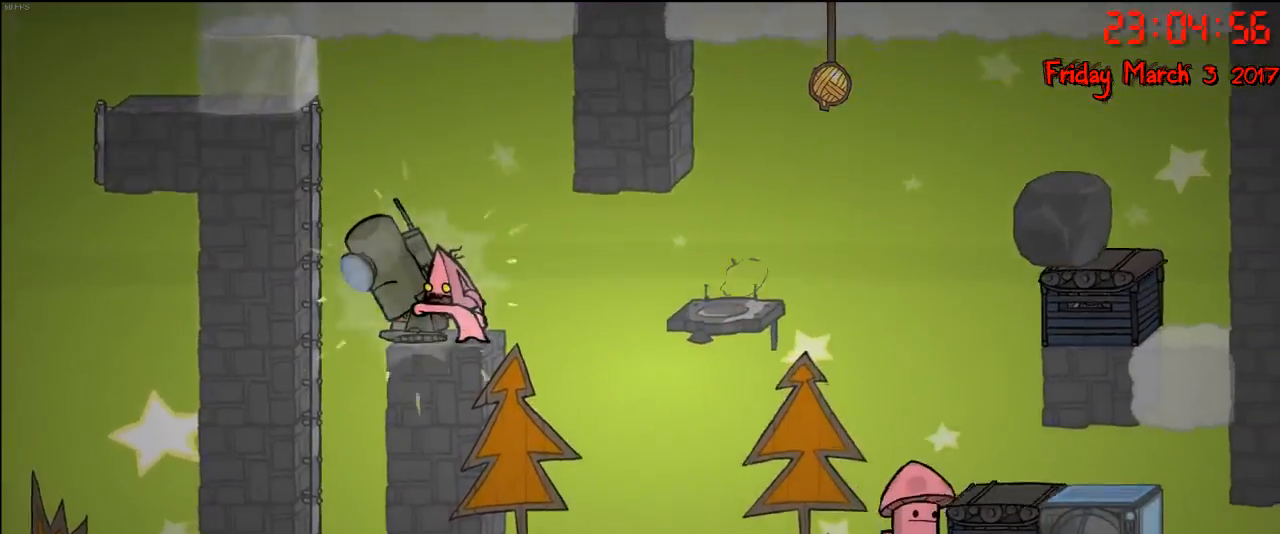
{"buttons": ["B"], "left_stick": "center", "right_stick": "center", "events": [[100, "B", "up"], [150, "B", "down"], [250, "B", "up"], [333, "B", "down"], [450, "B", "up"], [500, "B", "down"]]}
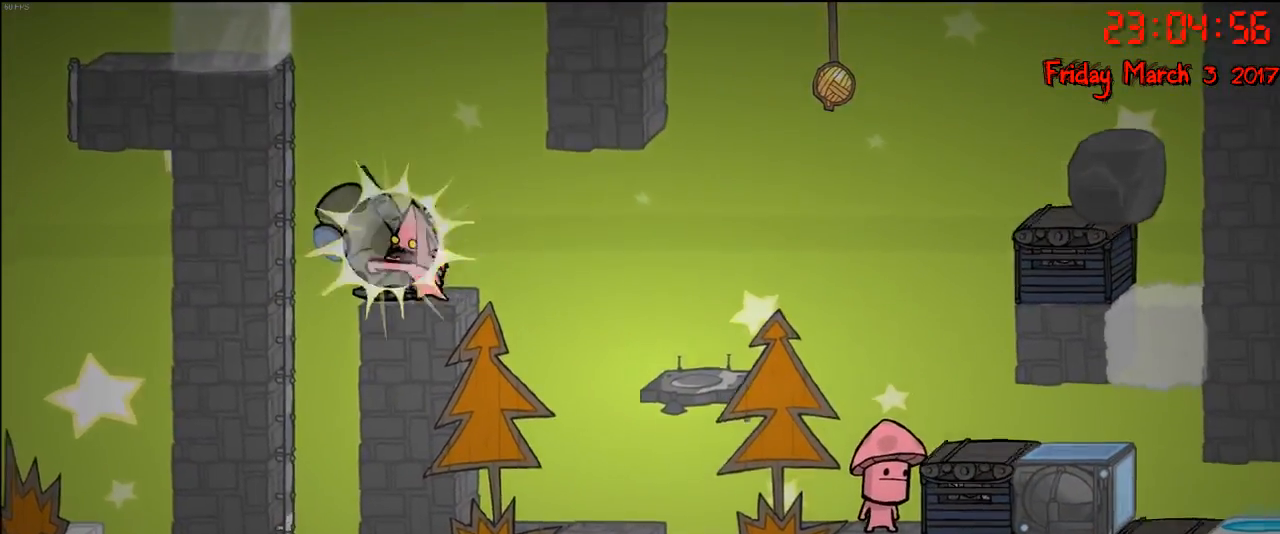
{"buttons": ["B"], "left_stick": "center", "right_stick": "center", "events": [[100, "B", "up"], [150, "B", "down"], [250, "B", "up"], [350, "B", "down"], [433, "B", "up"], [500, "B", "down"]]}
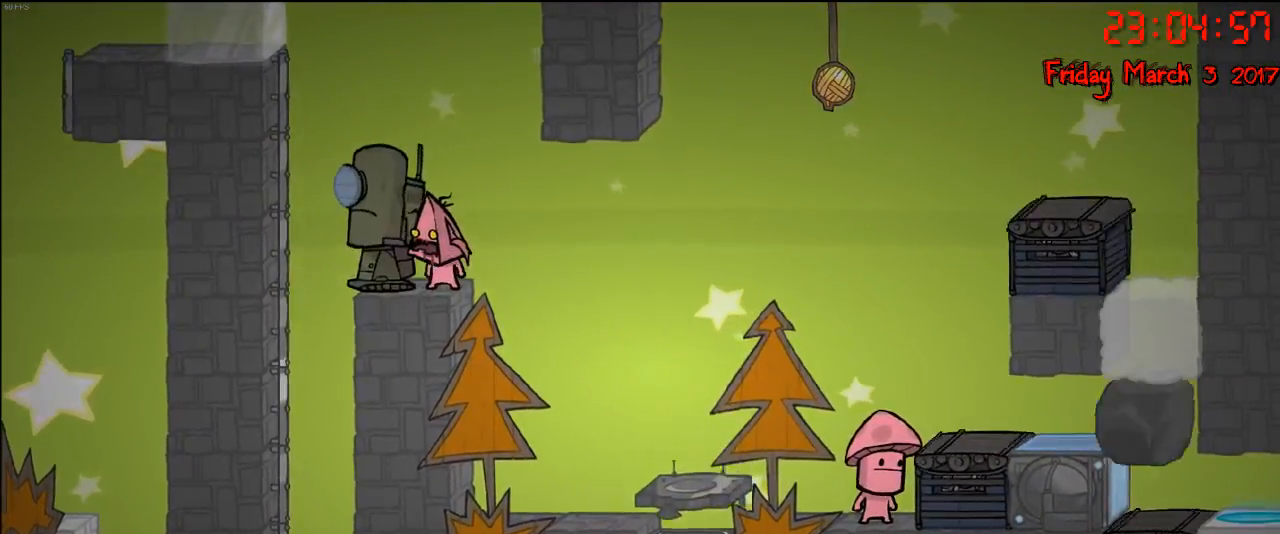
{"buttons": [], "left_stick": "center", "right_stick": "center", "events": [[117, "B", "up"], [183, "B", "down"], [300, "B", "up"], [367, "B", "down"], [450, "B", "up"]]}
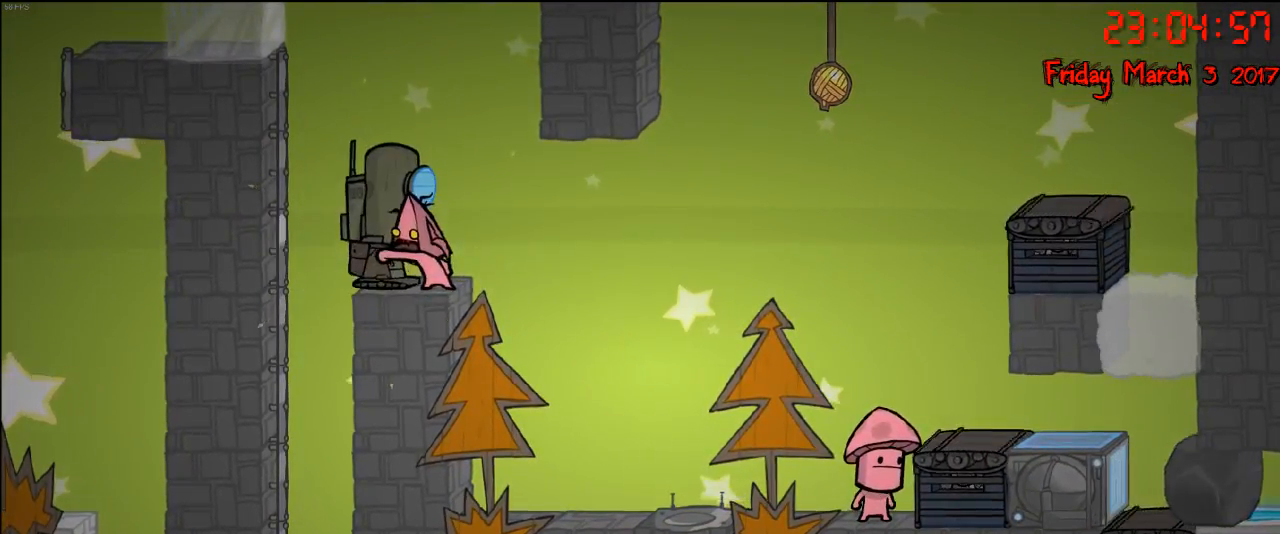
{"buttons": [], "left_stick": "center", "right_stick": "center", "events": [[33, "B", "down"], [150, "B", "up"], [233, "B", "down"], [317, "B", "up"], [400, "B", "down"], [483, "B", "up"]]}
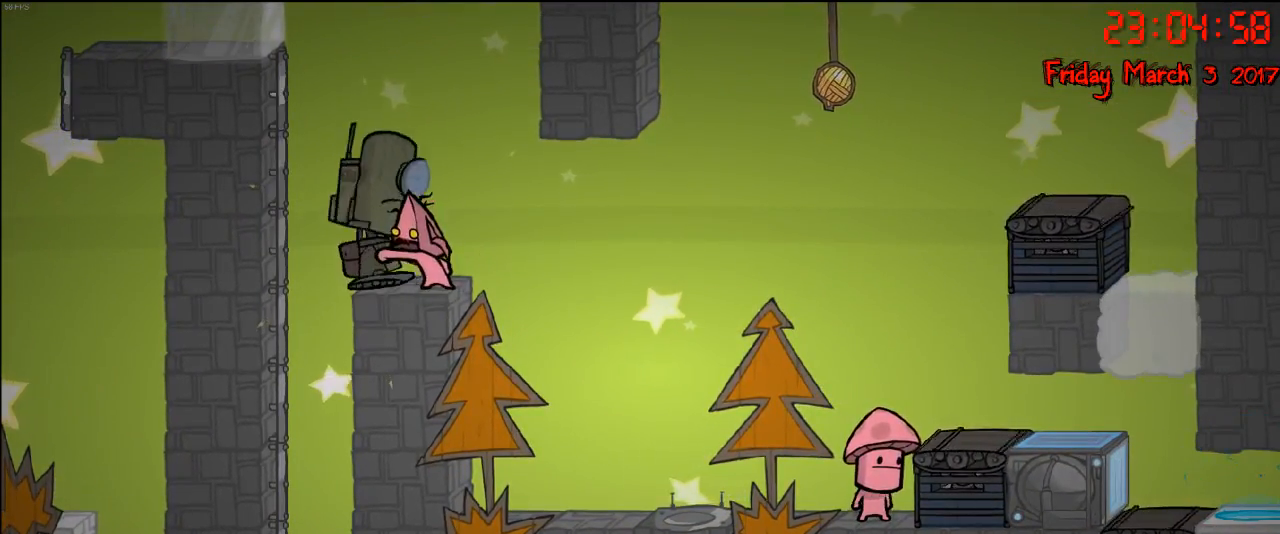
{"buttons": ["B"], "left_stick": "center", "right_stick": "center", "events": [[83, "B", "down"], [167, "B", "up"], [250, "B", "down"], [350, "B", "up"], [450, "B", "down"]]}
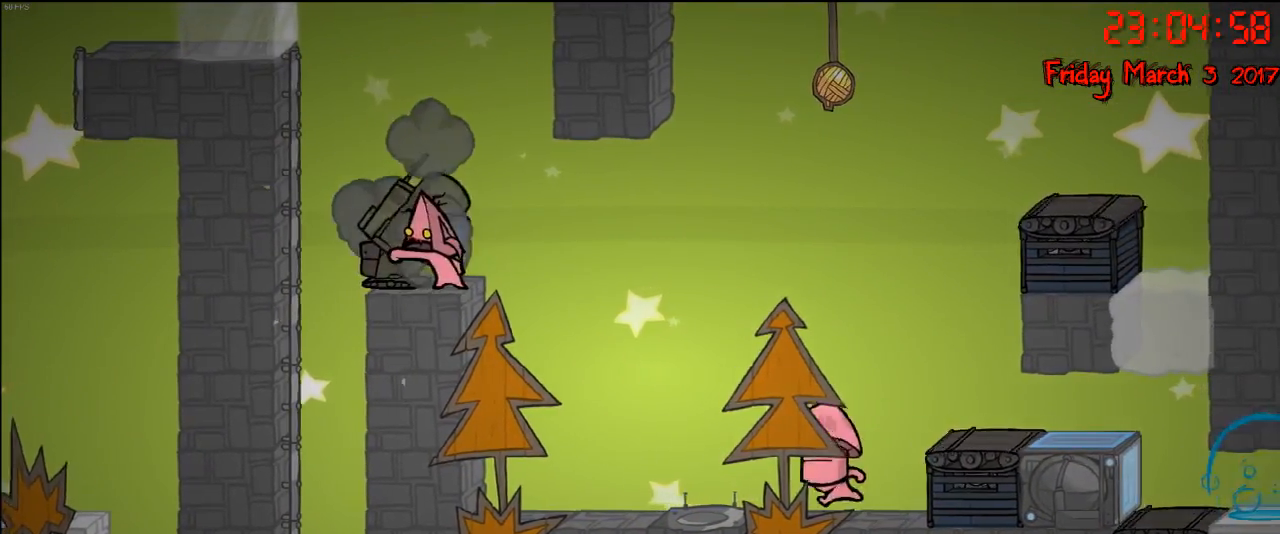
{"buttons": ["B"], "left_stick": "center", "right_stick": "center", "events": [[17, "B", "up"], [83, "B", "down"], [217, "B", "up"], [283, "B", "down"], [383, "B", "up"], [450, "B", "down"]]}
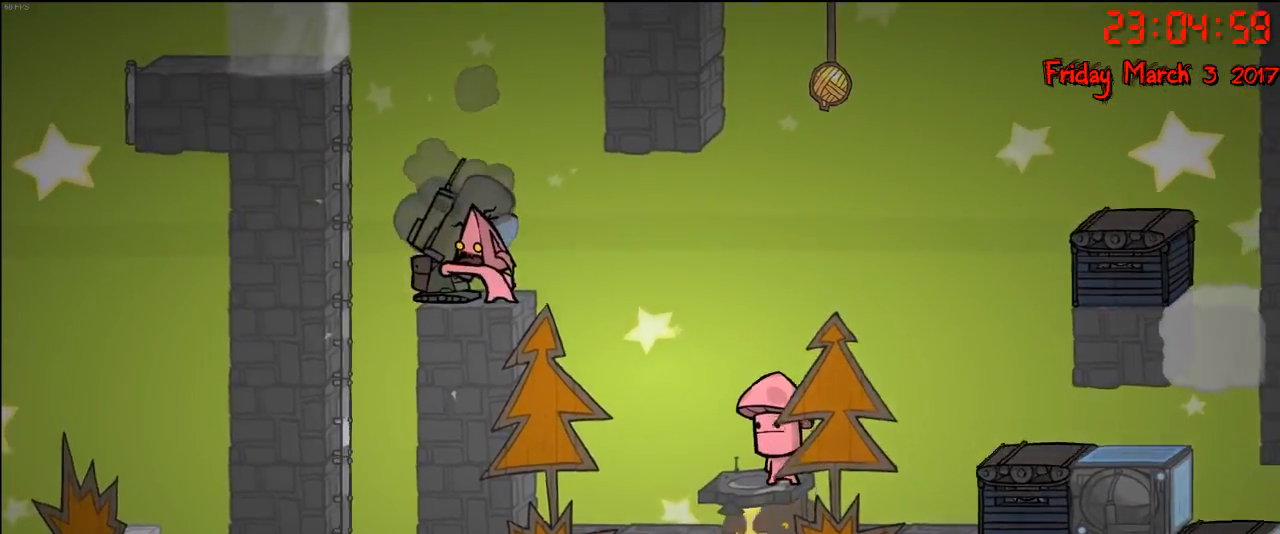
{"buttons": ["B"], "left_stick": "center", "right_stick": "center", "events": [[67, "B", "up"], [133, "B", "down"], [250, "B", "up"], [317, "B", "down"], [433, "B", "up"], [500, "B", "down"]]}
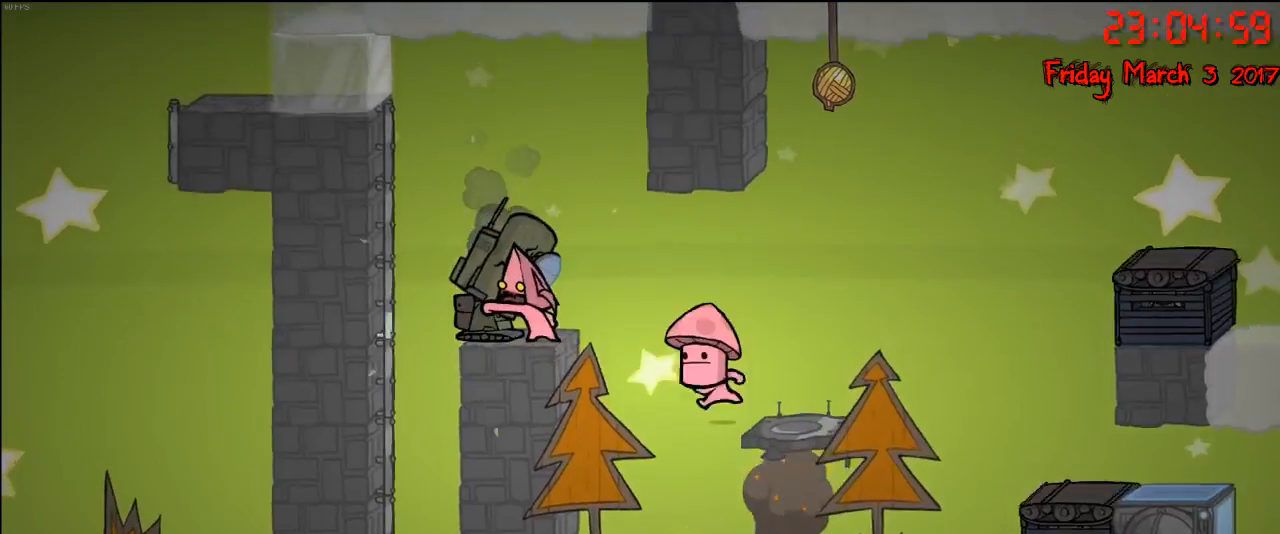
{"buttons": [], "left_stick": "center", "right_stick": "center", "events": [[117, "B", "up"], [200, "B", "down"], [300, "B", "up"], [367, "B", "down"], [500, "B", "up"]]}
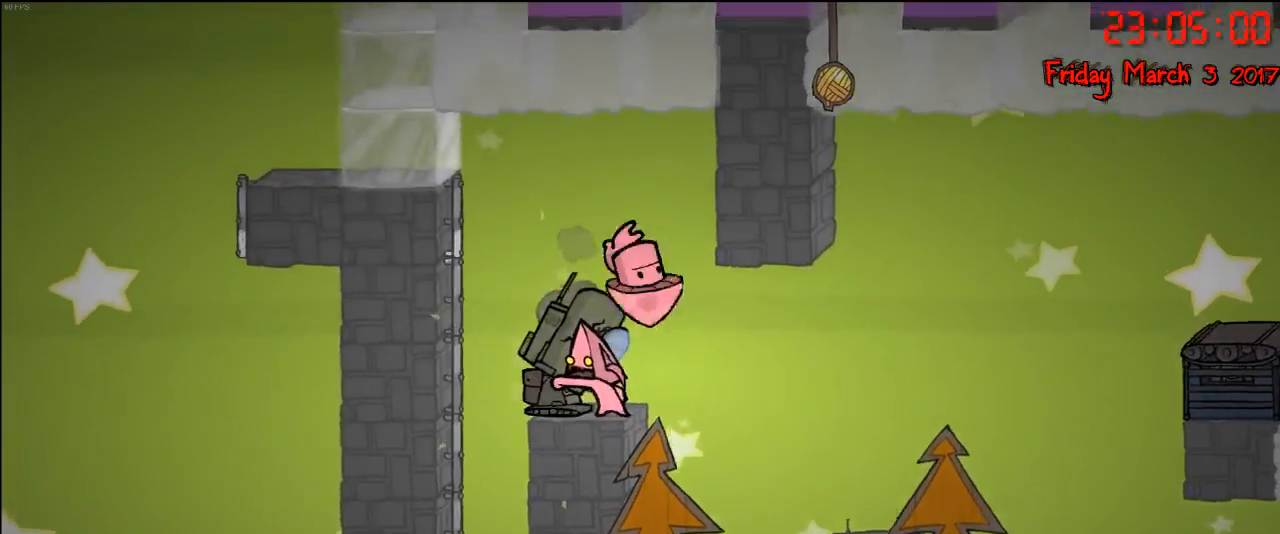
{"buttons": ["B"], "left_stick": "center", "right_stick": "center", "events": [[67, "B", "down"], [167, "B", "up"], [233, "B", "down"], [367, "B", "up"], [433, "B", "down"]]}
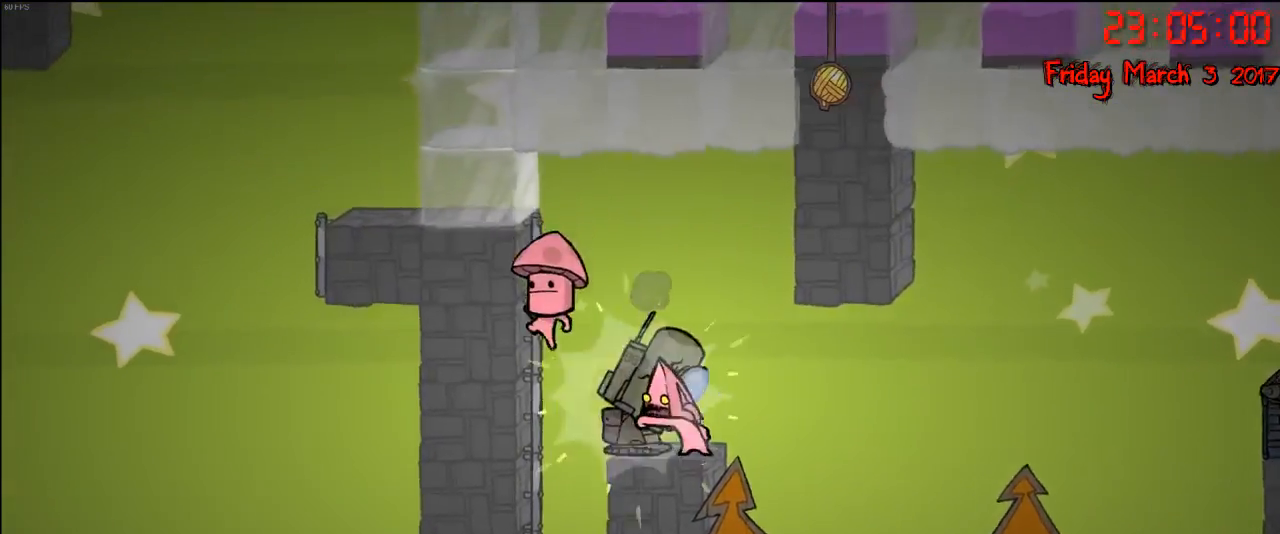
{"buttons": ["B"], "left_stick": "center", "right_stick": "center", "events": [[50, "B", "up"], [117, "B", "down"], [233, "B", "up"], [283, "B", "down"], [400, "B", "up"], [467, "B", "down"]]}
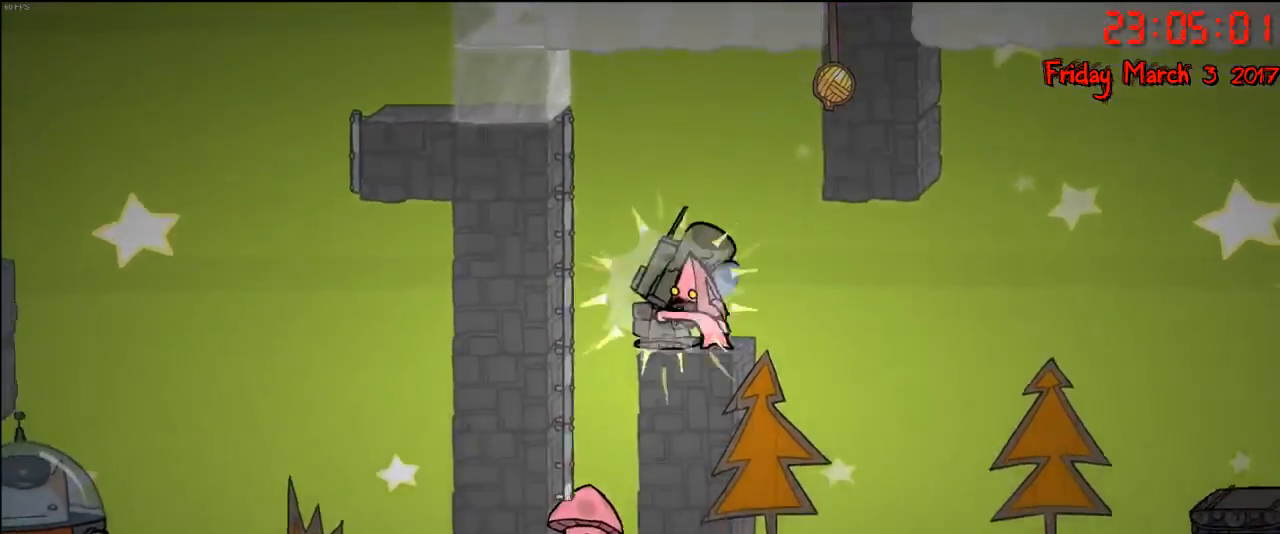
{"buttons": [], "left_stick": "center", "right_stick": "center", "events": [[50, "B", "up"], [300, "A", "down"], [433, "A", "up"]]}
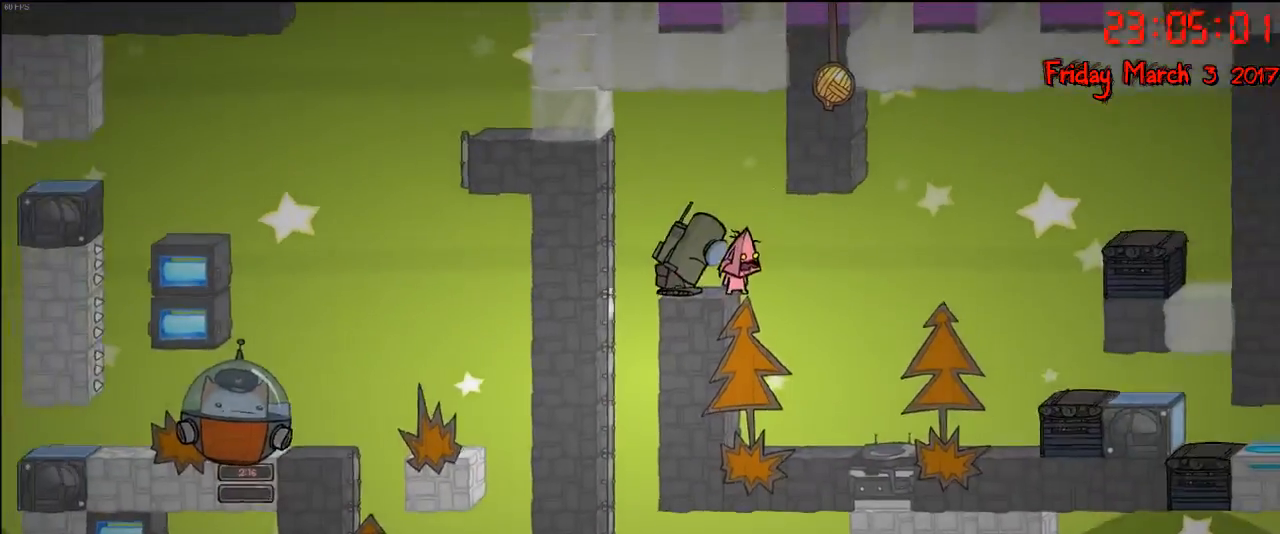
{"buttons": [], "left_stick": "left", "right_stick": "center", "events": [[33, "A", "down"], [50, "left_stick", "left"], [183, "A", "up"], [267, "A", "down"], [400, "A", "up"]]}
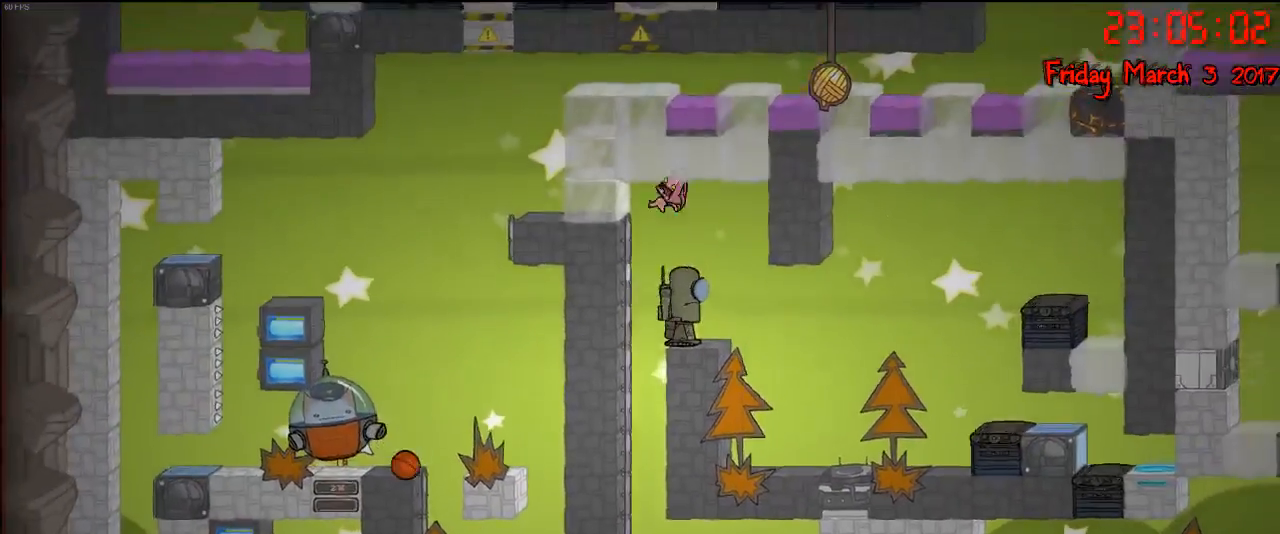
{"buttons": [], "left_stick": "center", "right_stick": "center", "events": [[117, "left_stick", "center"]]}
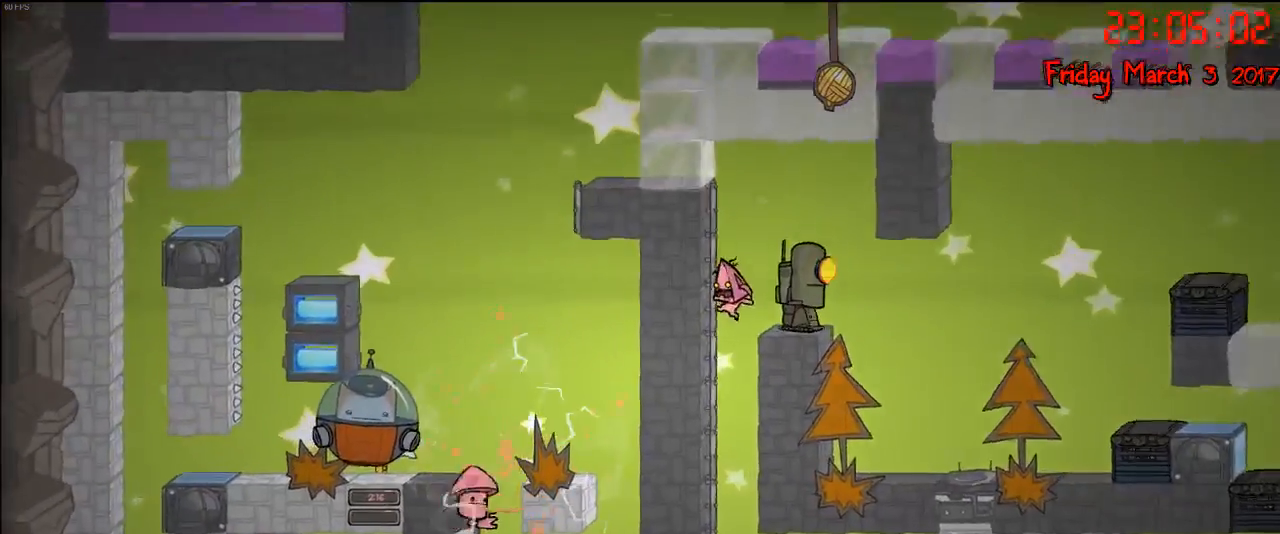
{"buttons": [], "left_stick": "center", "right_stick": "center", "events": []}
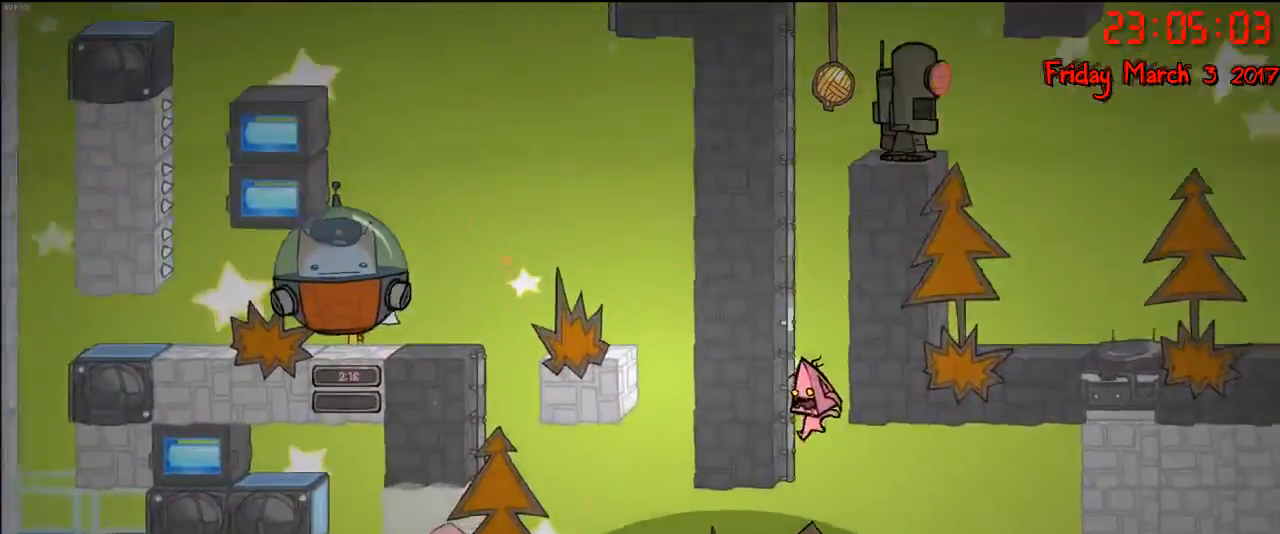
{"buttons": [], "left_stick": "left", "right_stick": "center", "events": [[17, "left_stick", "left"]]}
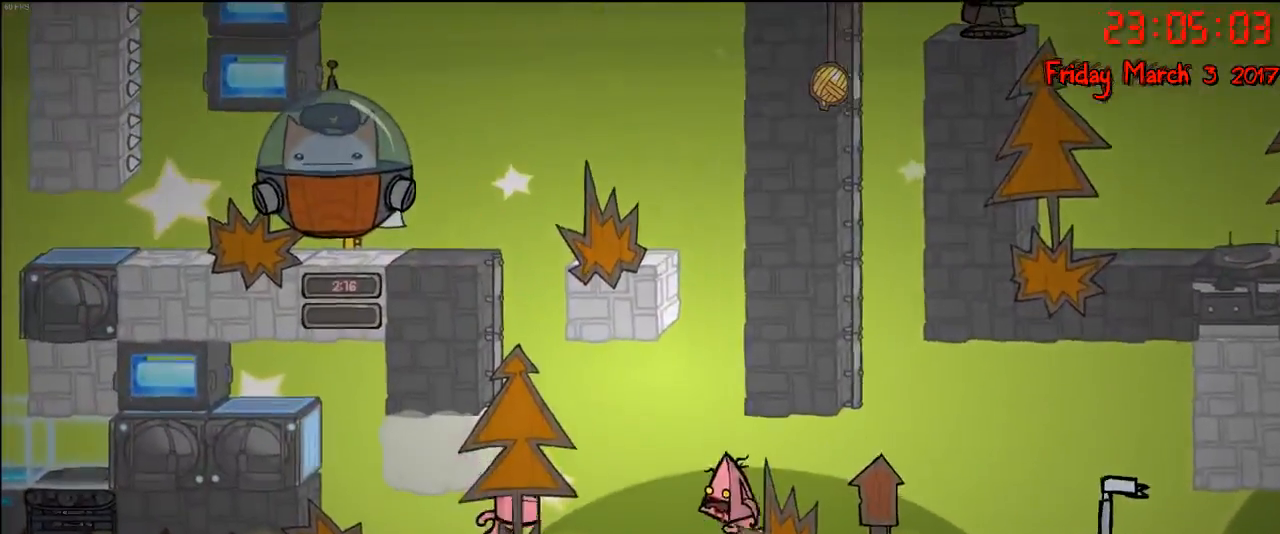
{"buttons": [], "left_stick": "right", "right_stick": "center", "events": [[283, "left_stick", "right"]]}
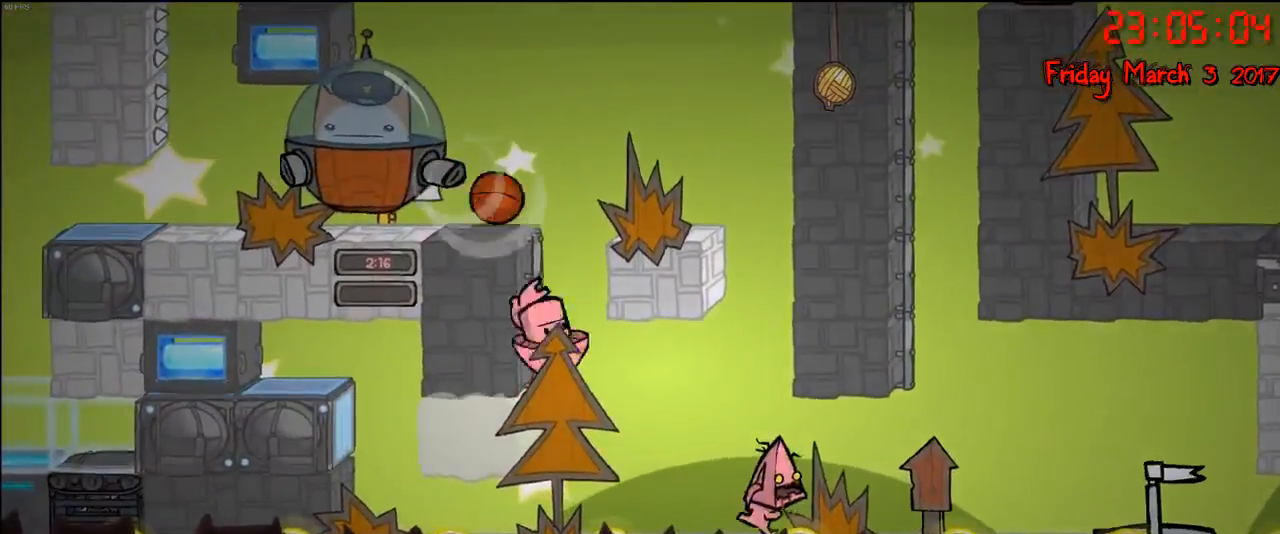
{"buttons": [], "left_stick": "center", "right_stick": "center", "events": [[183, "left_stick", "center"], [233, "left_stick", "left"], [417, "left_stick", "center"]]}
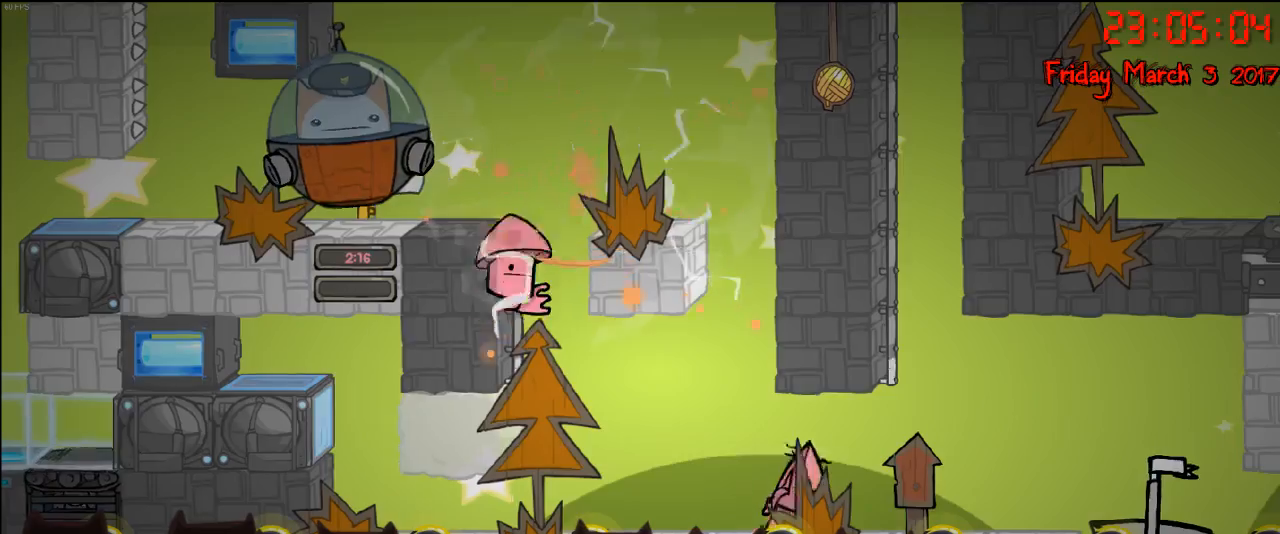
{"buttons": [], "left_stick": "right", "right_stick": "center", "events": [[17, "left_stick", "left"], [167, "left_stick", "center"], [267, "left_stick", "left"], [400, "left_stick", "right"]]}